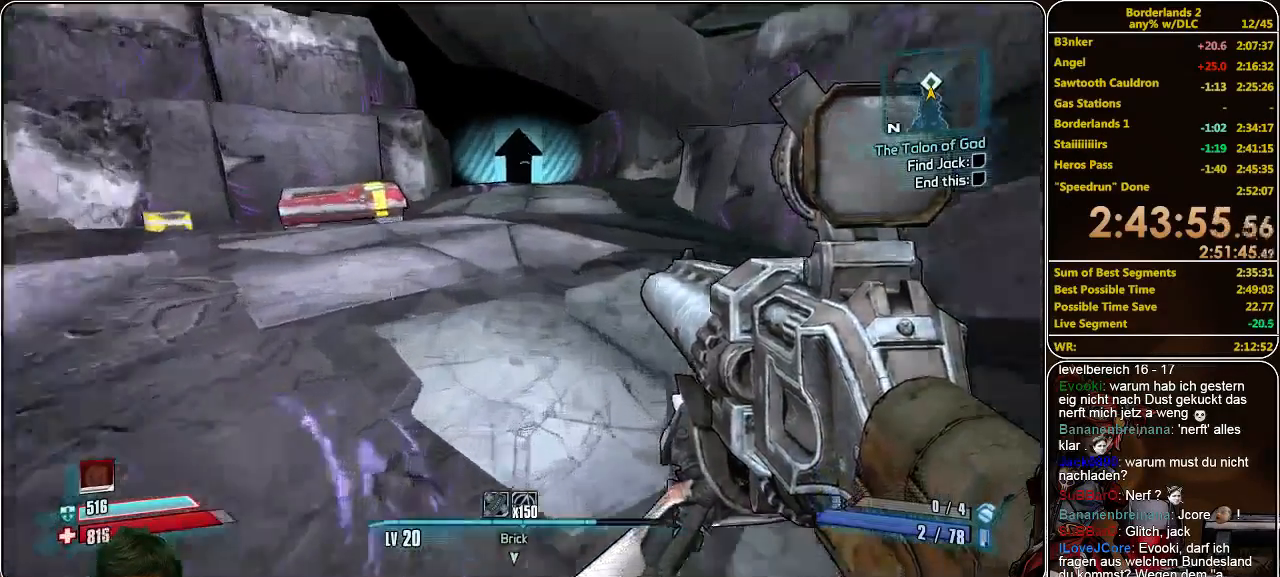
Gameplay with keyboard and mouse; each line is a JSON object with the keys and mouse buttons held at the frame after it. "events" lists presses ("down") and releases ("up") of "a", "alt", "c", "ctrl", "d", "e", "f", "q", "r", "s", "shift", "space", "tab", "v", "w", "x", "z", "mouse_left", "mouse_middle", "mouse_right", "mouse_wheel_up" and "mouse_wheel_down" between this image and that frame as [ms after this image, input, new state], when the widget could be followed in between. "mouse_left", "mouse_middle", "mouse_right", "mouse_wheel_up", "mouse_wheel_down" = the "left", "middle", "right", "wheel_up", "wheel_down" buttons of the "mouse" list. No other keys are recorded. Mouse movement is not recorded.
{"keys": ["w"], "mouse": [], "events": [[133, "space", "down"], [300, "space", "up"]]}
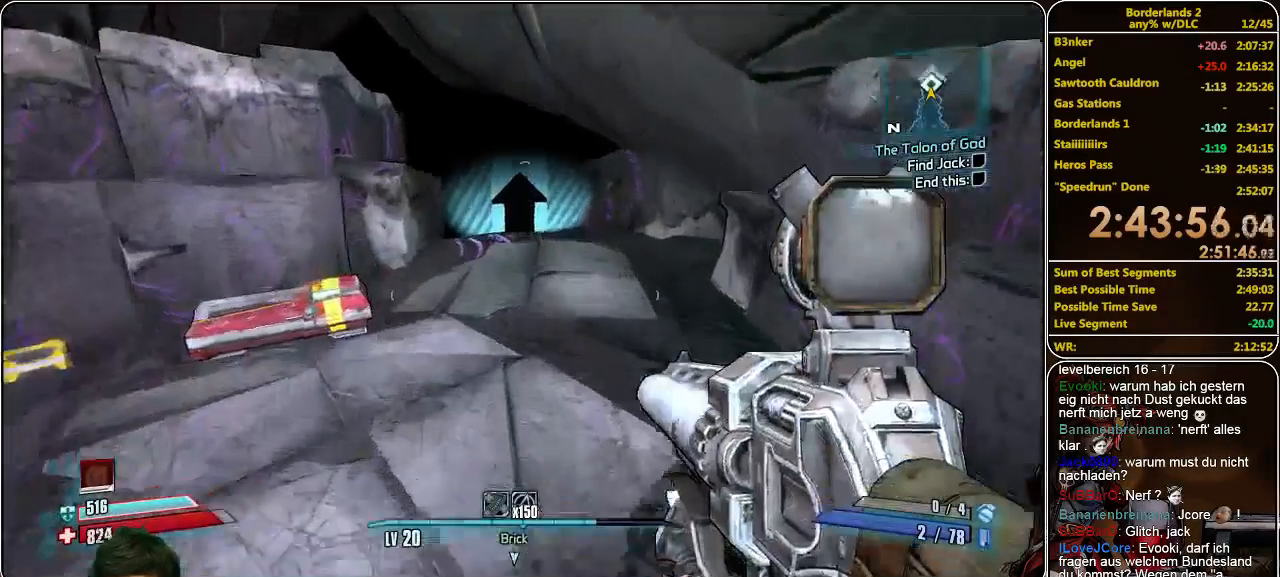
{"keys": ["w"], "mouse": [], "events": []}
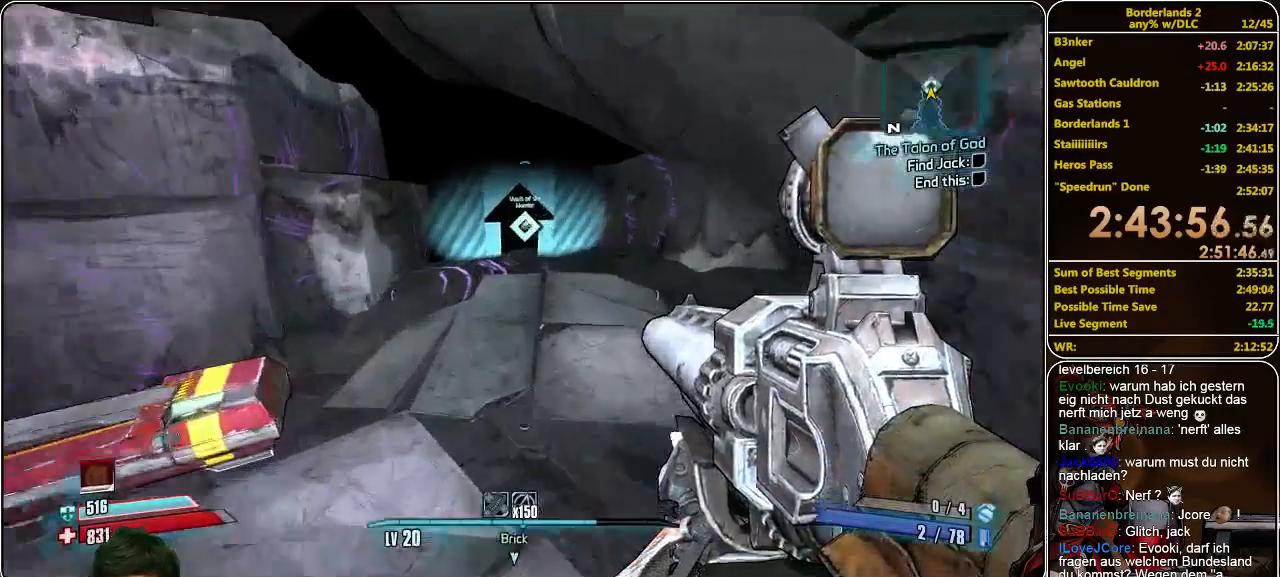
{"keys": ["w"], "mouse": [], "events": []}
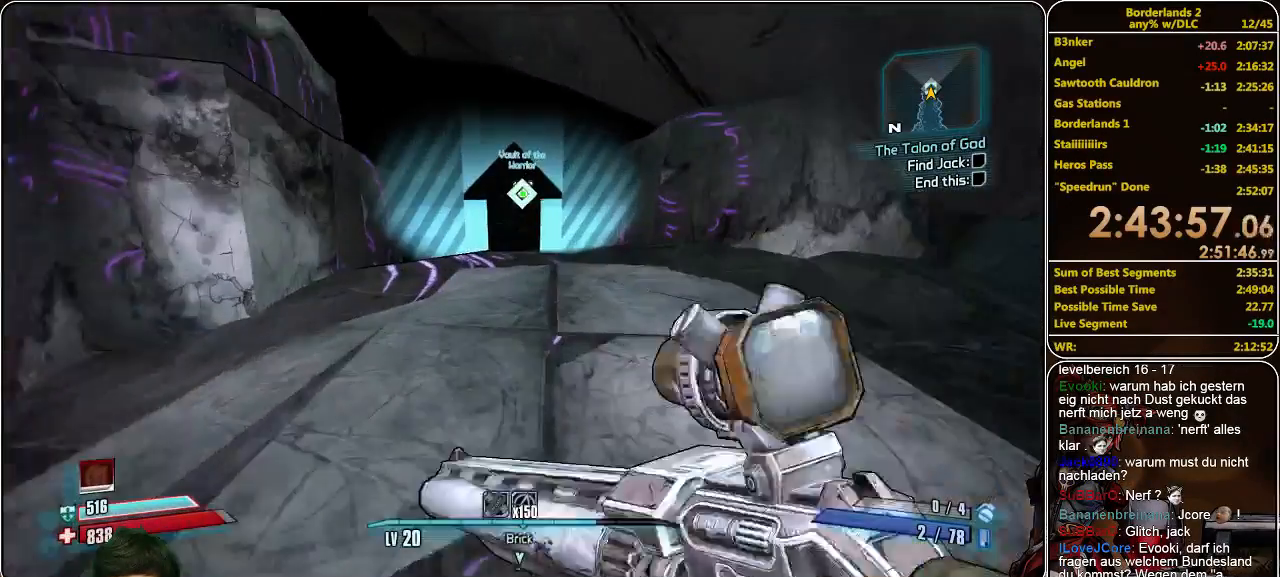
{"keys": ["w"], "mouse": [], "events": []}
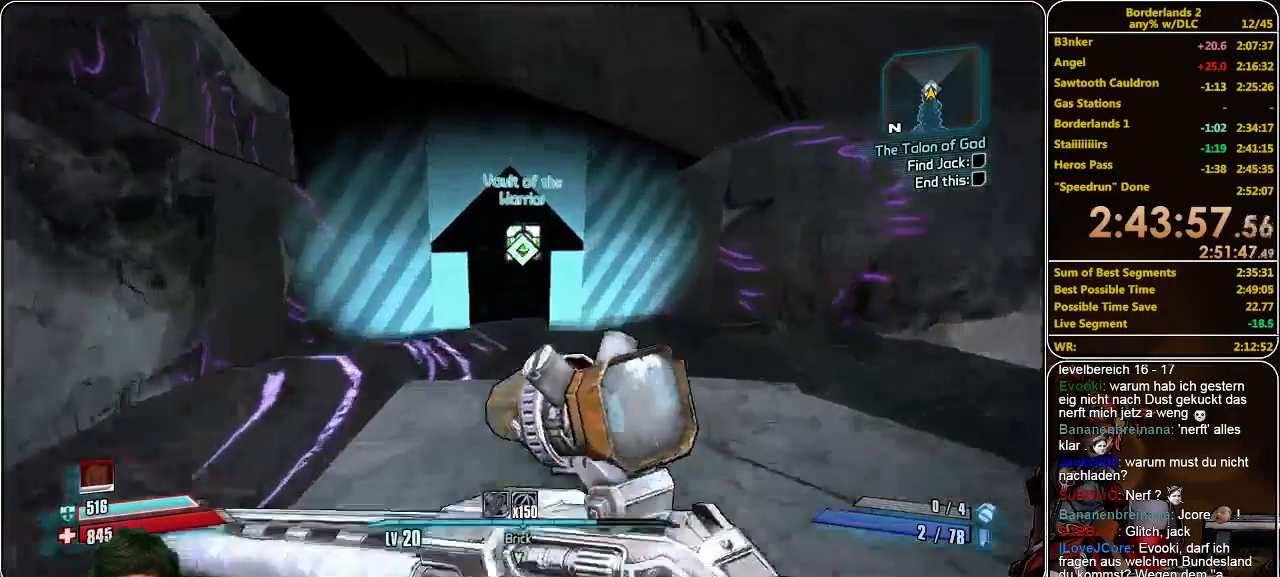
{"keys": ["w"], "mouse": [], "events": []}
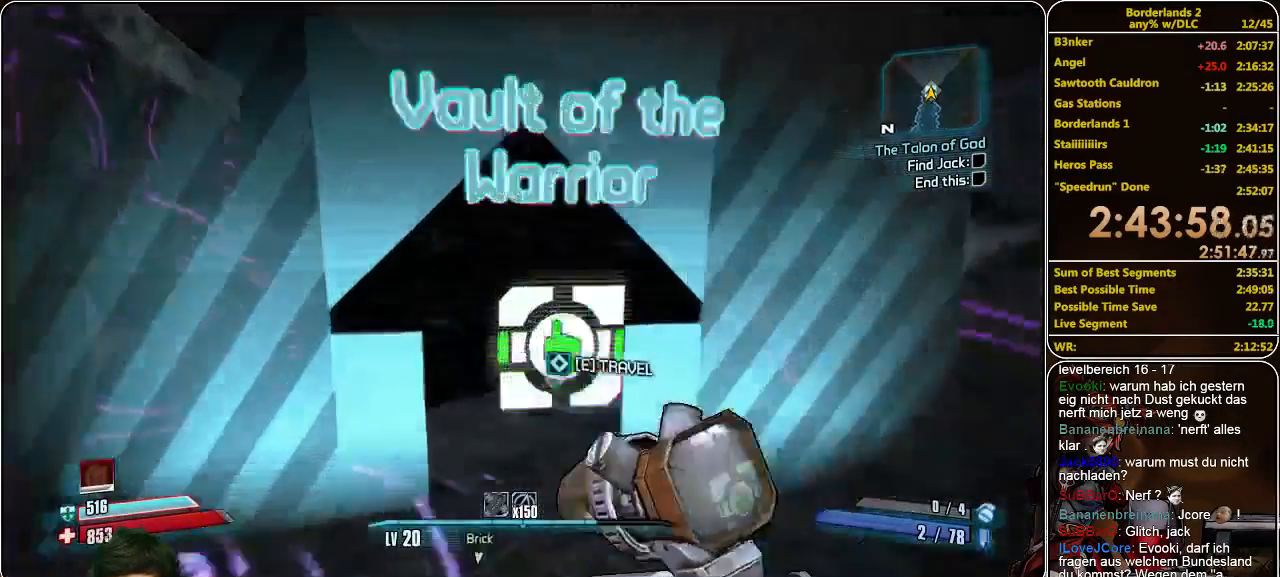
{"keys": [], "mouse": [], "events": [[66, "e", "down"], [66, "w", "up"], [100, "e", "up"]]}
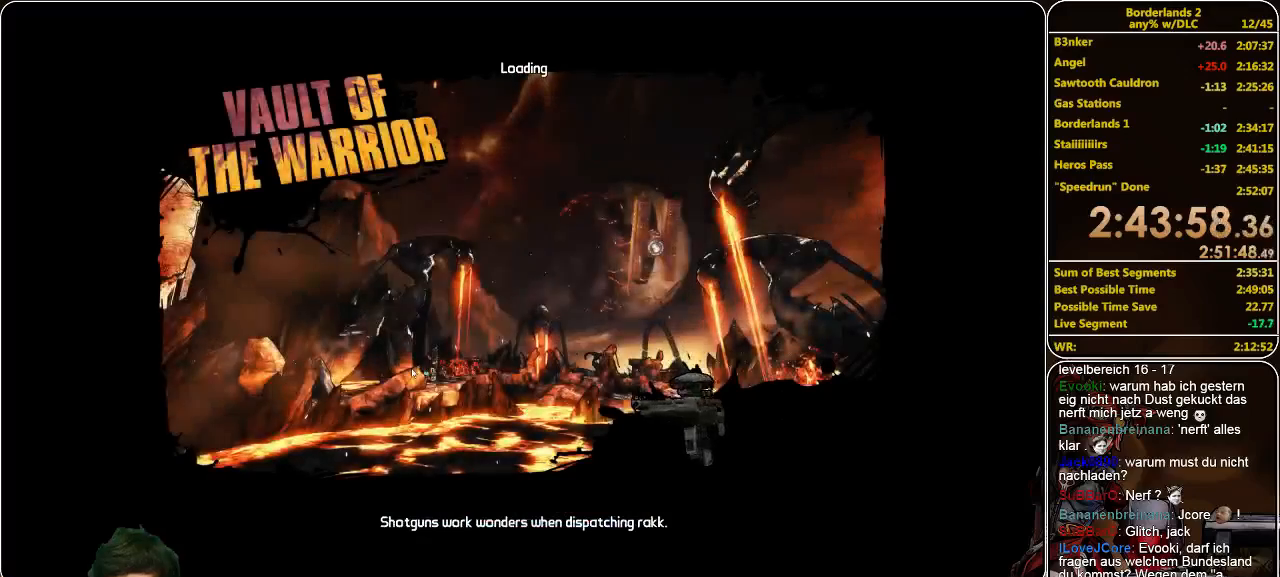
{"keys": [], "mouse": [], "events": []}
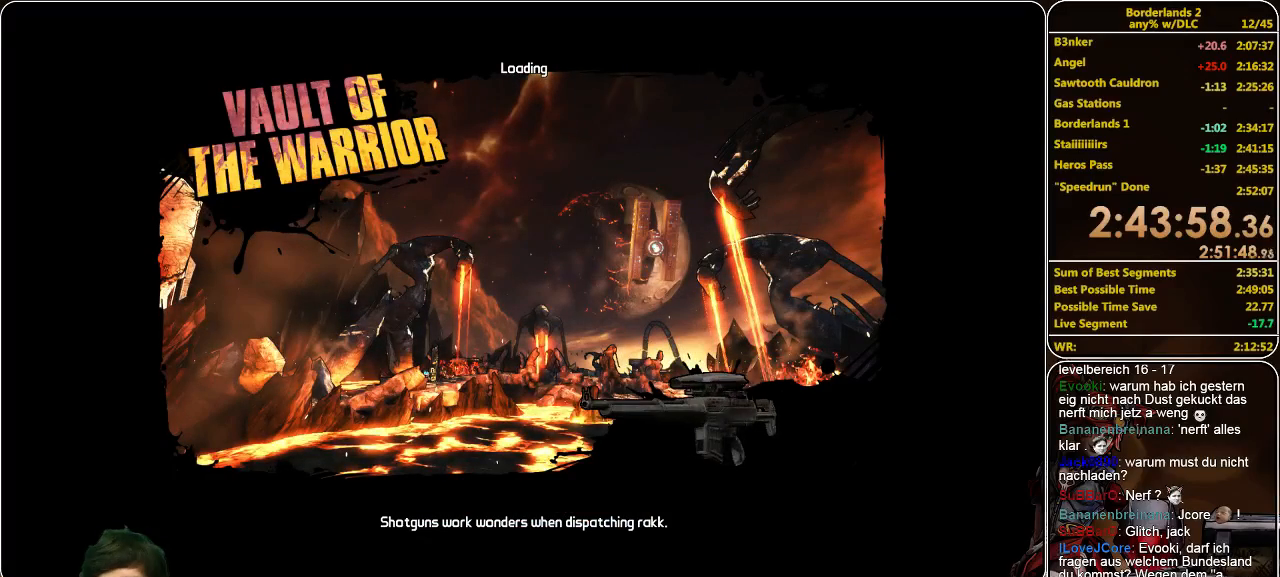
{"keys": [], "mouse": [], "events": []}
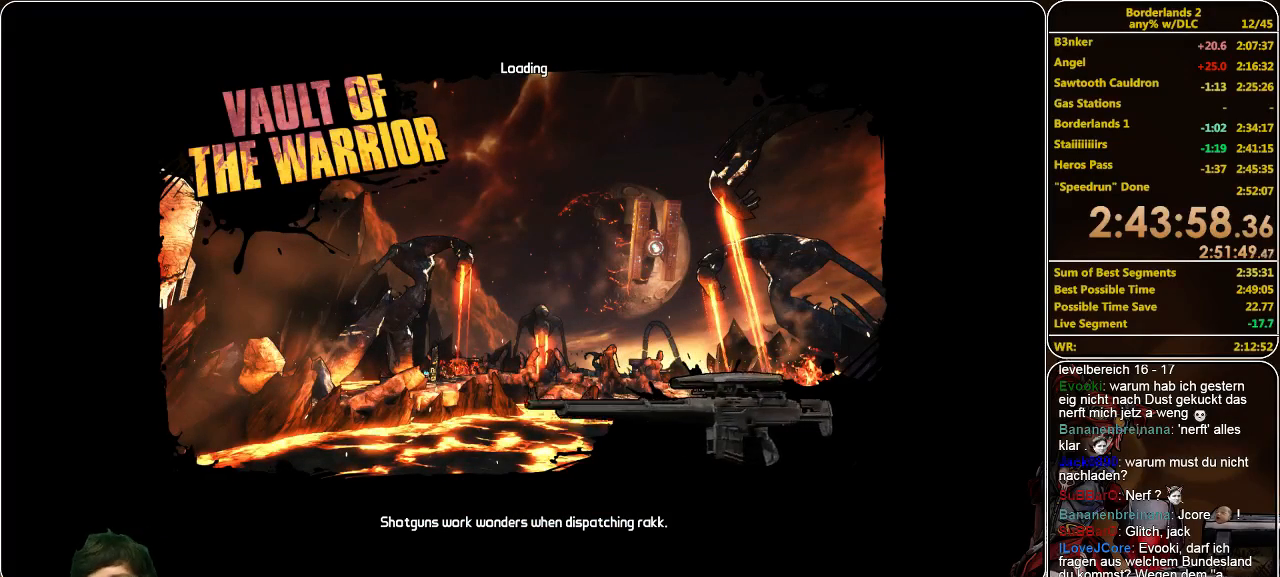
{"keys": [], "mouse": [], "events": []}
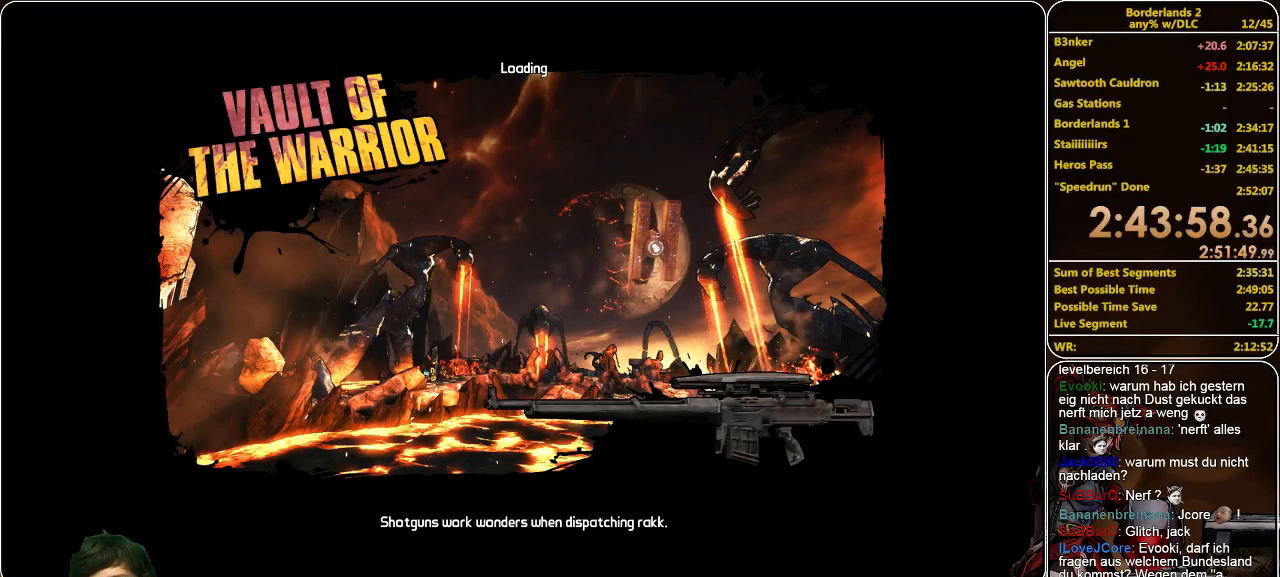
{"keys": [], "mouse": [], "events": []}
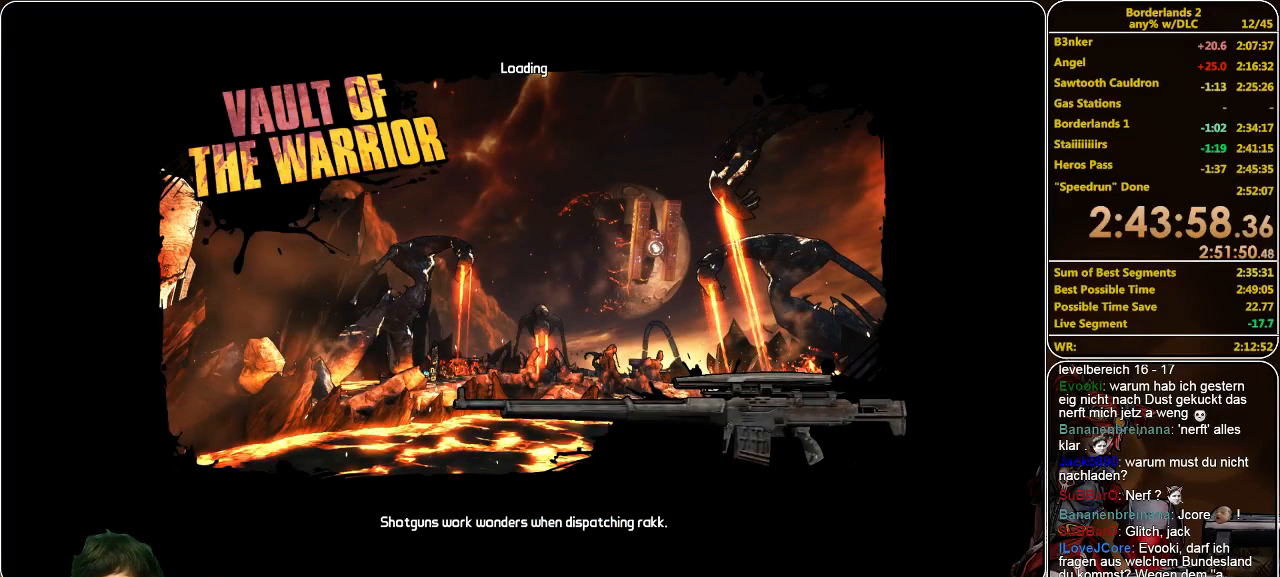
{"keys": [], "mouse": [], "events": []}
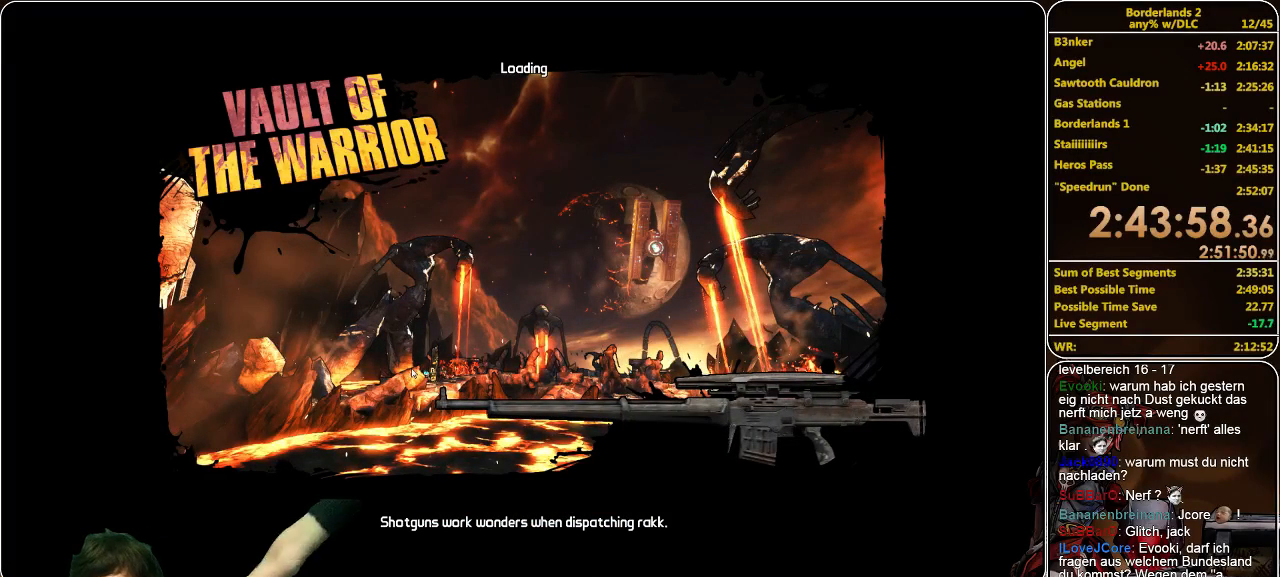
{"keys": [], "mouse": [], "events": []}
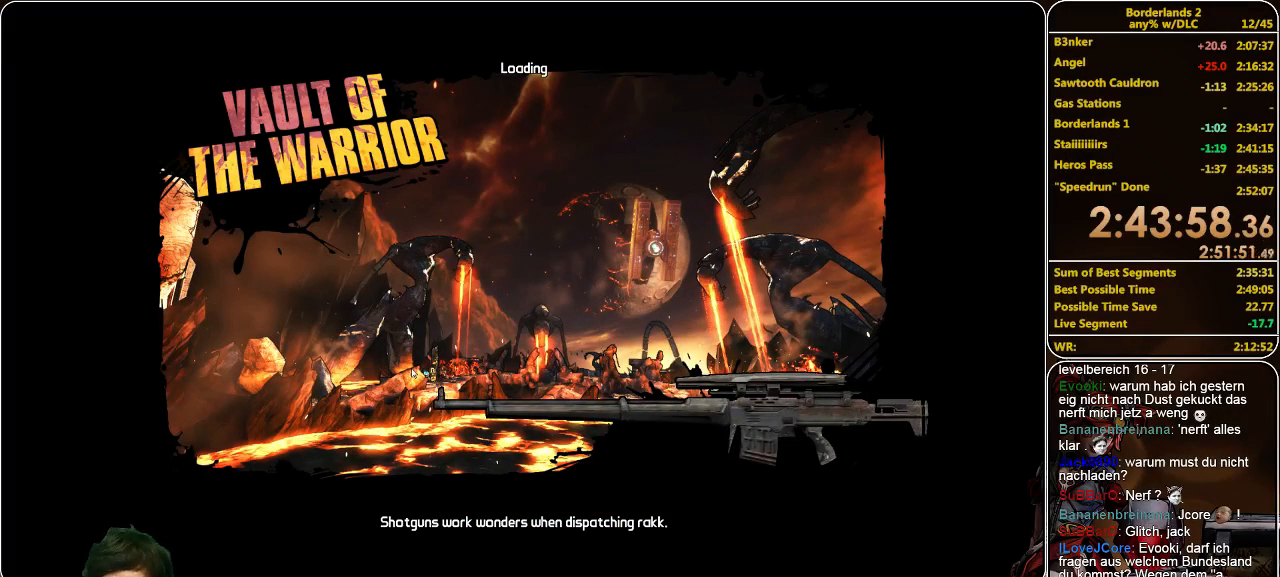
{"keys": [], "mouse": [], "events": []}
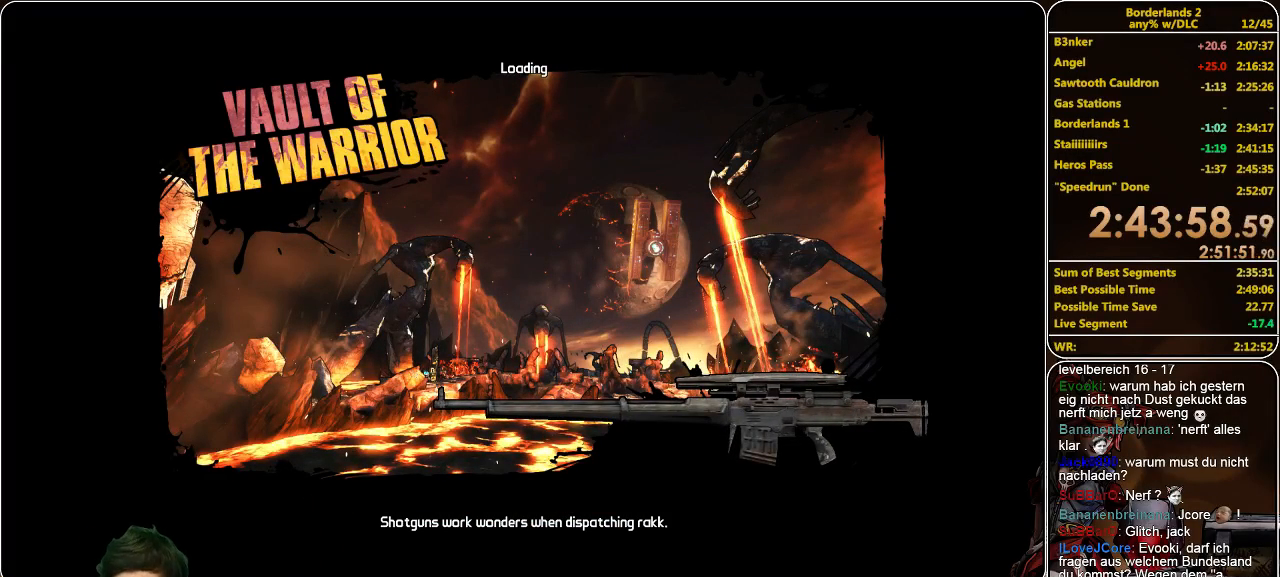
{"keys": [], "mouse": [], "events": []}
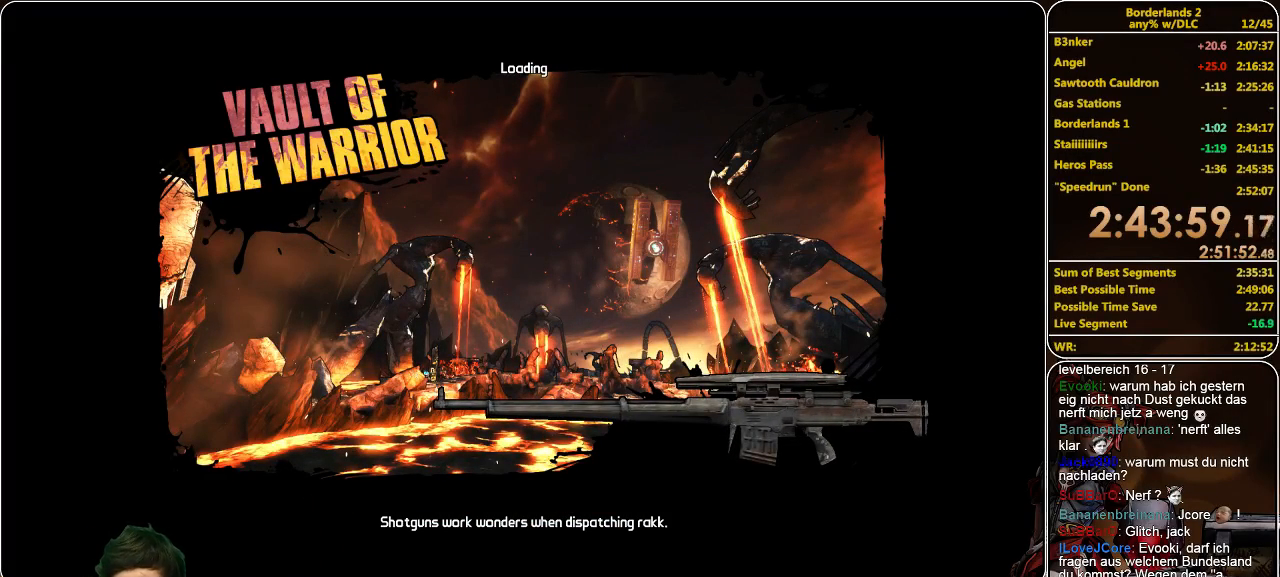
{"keys": [], "mouse": [], "events": []}
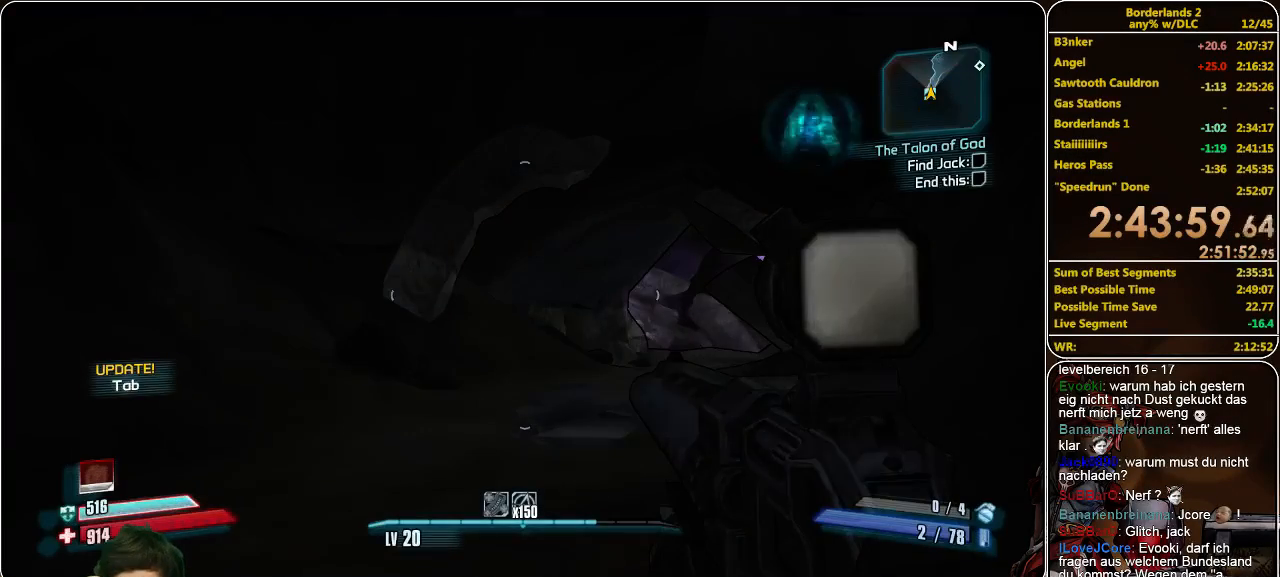
{"keys": ["w"], "mouse": [], "events": [[133, "w", "down"], [200, "shift", "down"], [500, "shift", "up"]]}
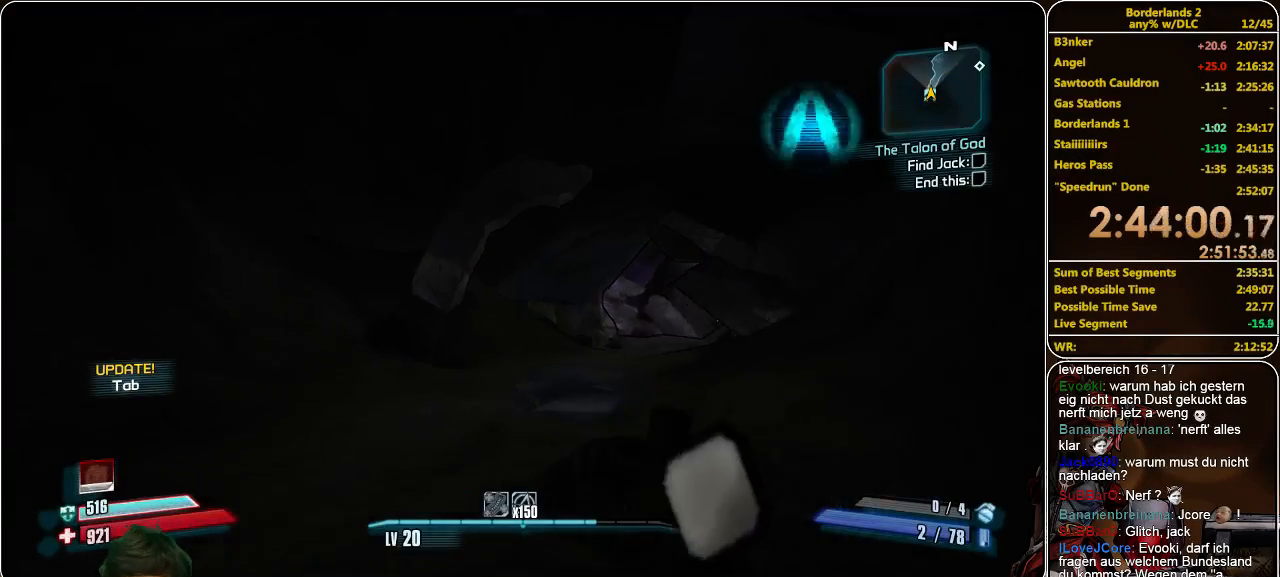
{"keys": ["w"], "mouse": [], "events": []}
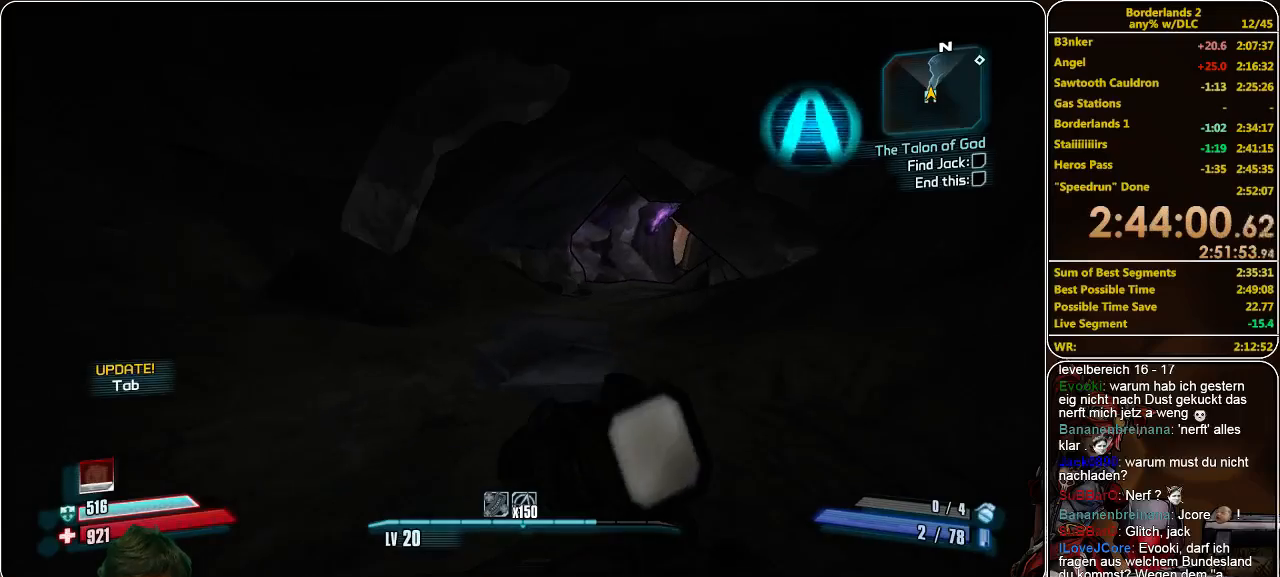
{"keys": ["w"], "mouse": [], "events": []}
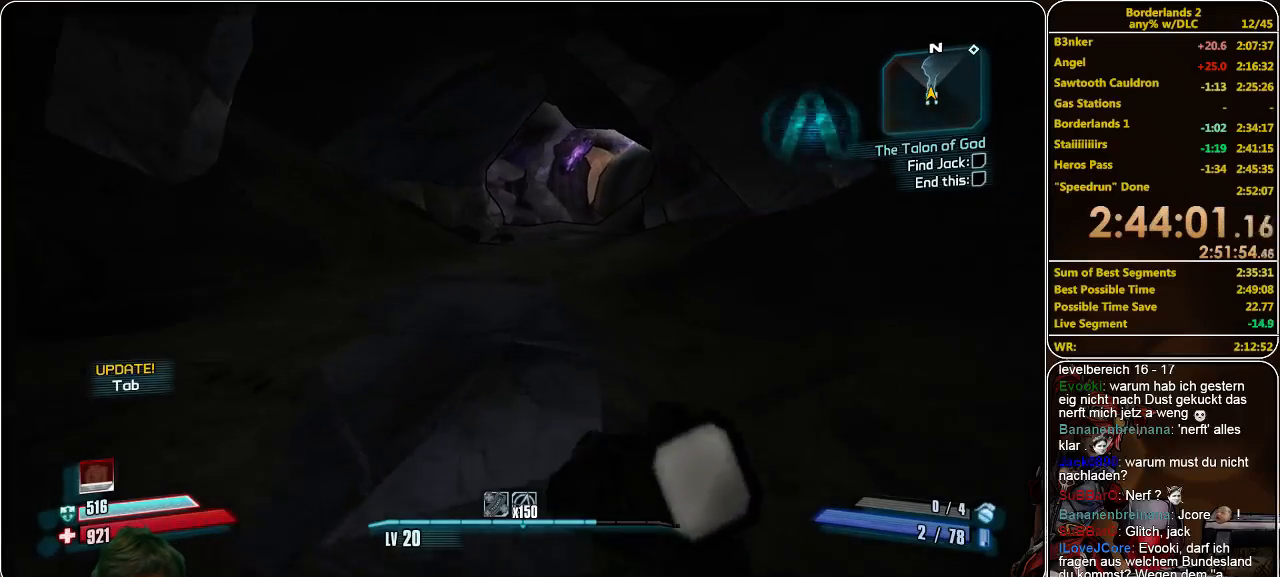
{"keys": ["a", "w"], "mouse": [], "events": [[333, "a", "down"]]}
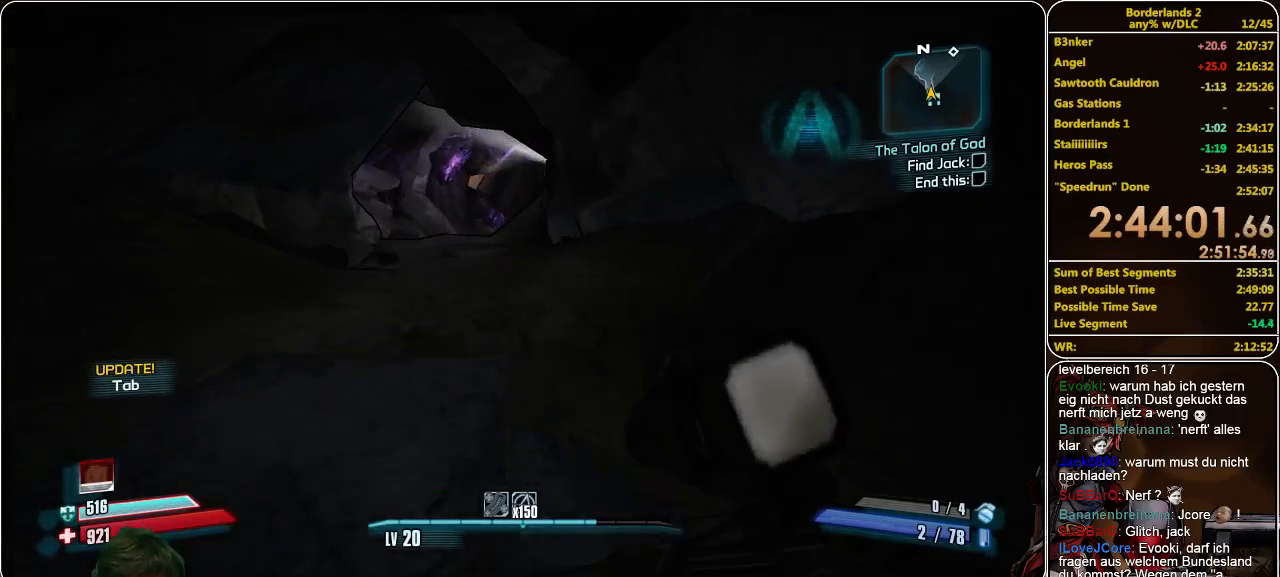
{"keys": ["a", "w"], "mouse": [], "events": [[66, "a", "up"], [400, "a", "down"]]}
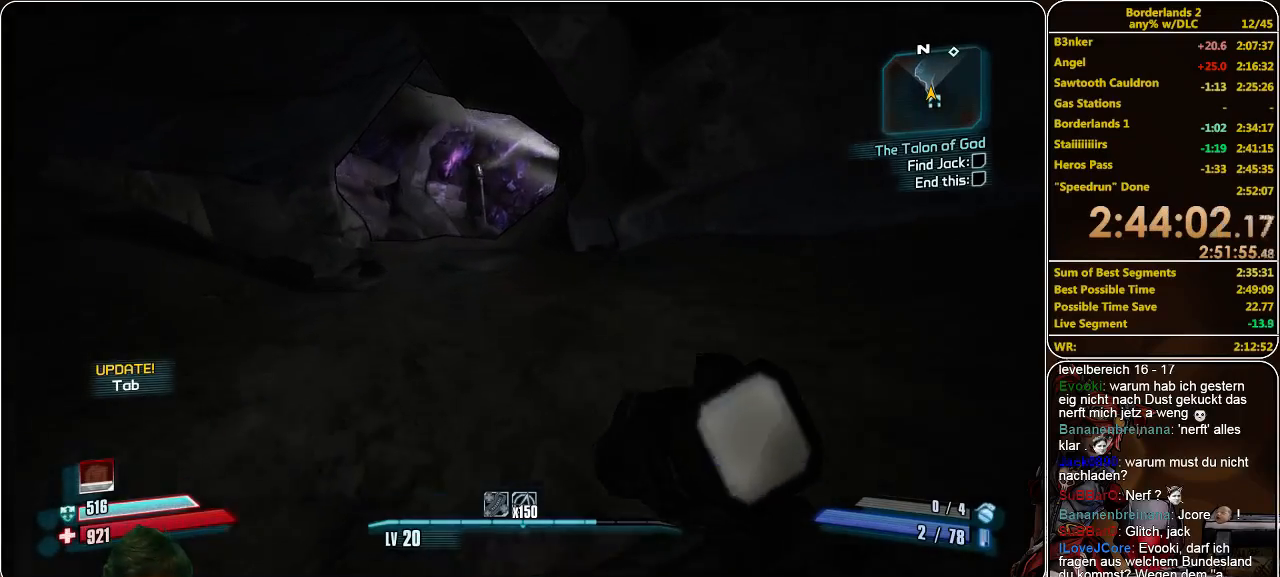
{"keys": ["w"], "mouse": [], "events": [[133, "a", "up"]]}
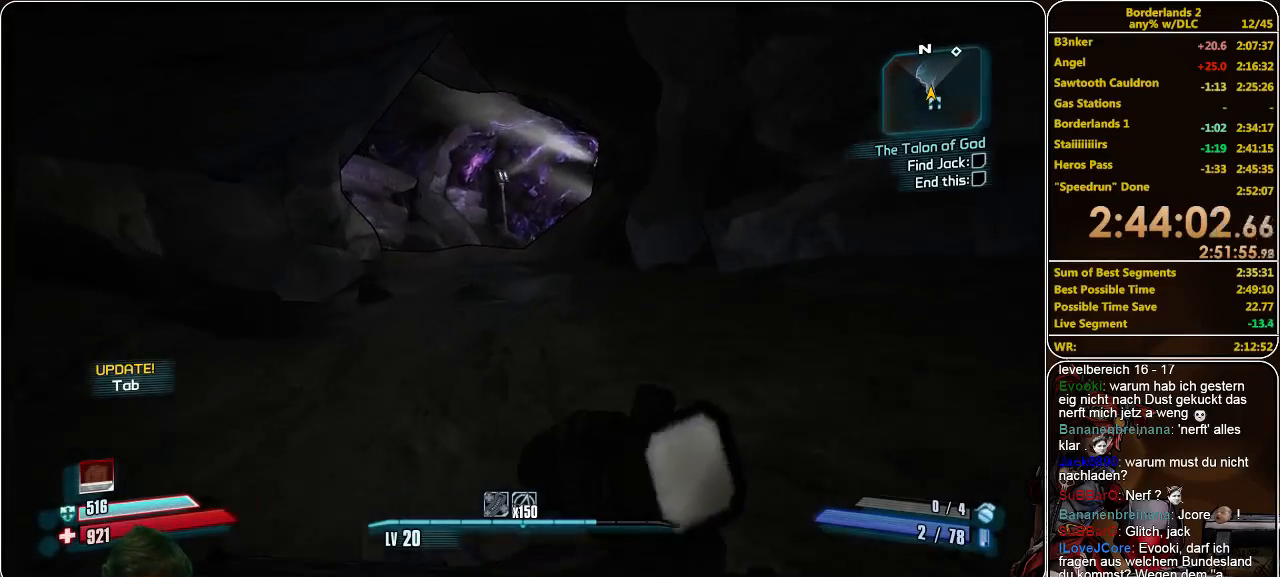
{"keys": ["w"], "mouse": [], "events": []}
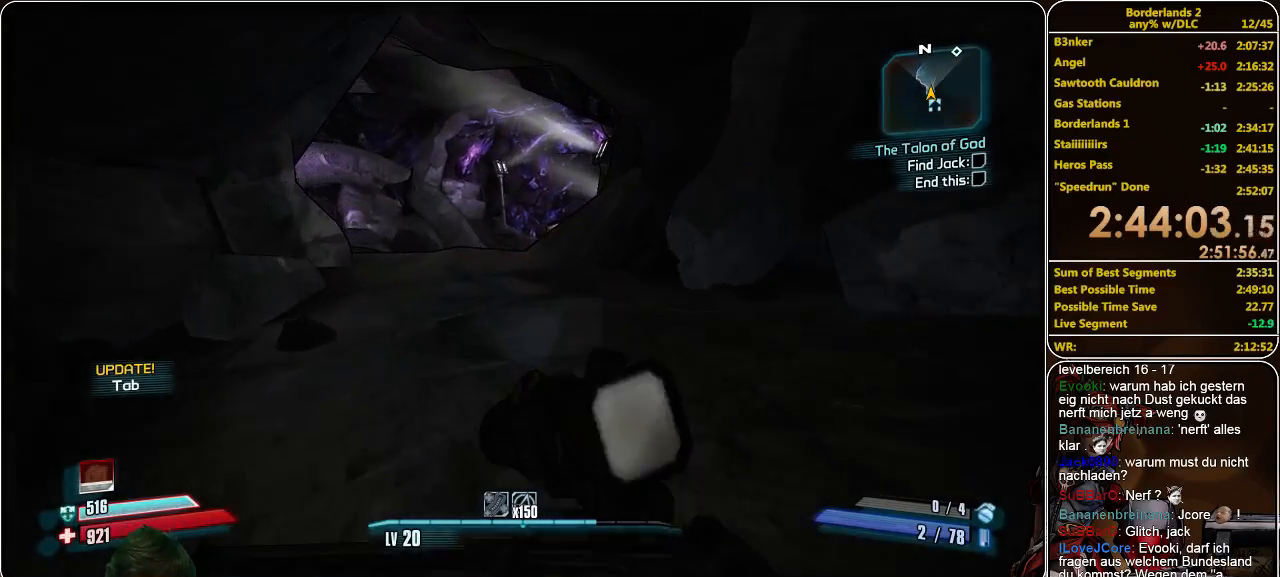
{"keys": ["w"], "mouse": [], "events": []}
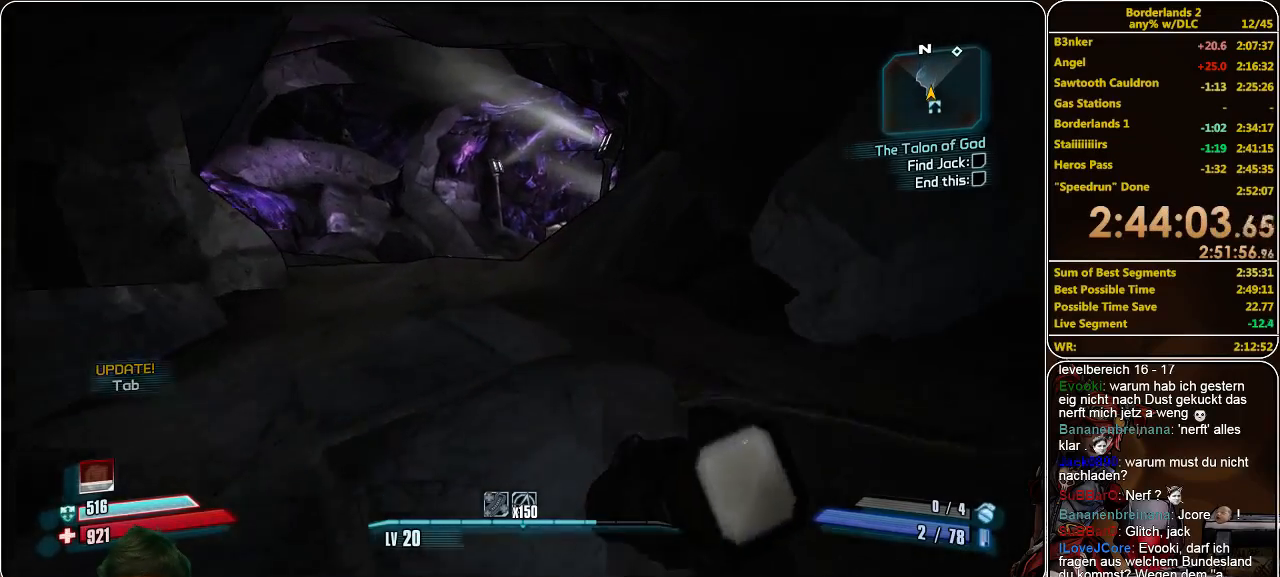
{"keys": ["w"], "mouse": [], "events": []}
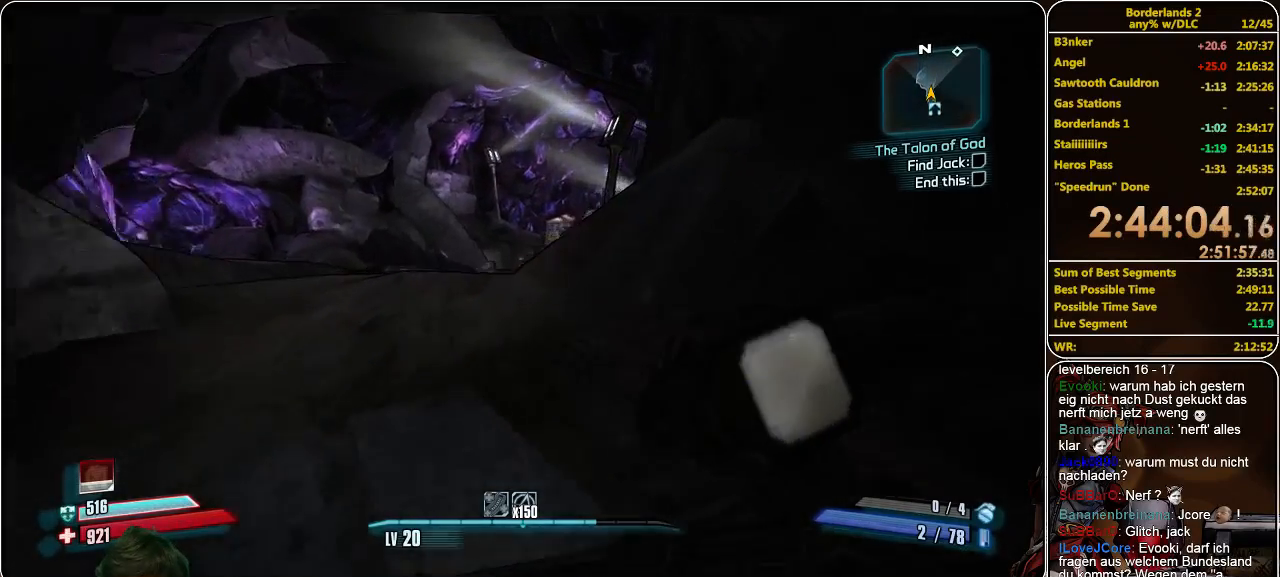
{"keys": ["a", "w"], "mouse": [], "events": [[33, "a", "down"]]}
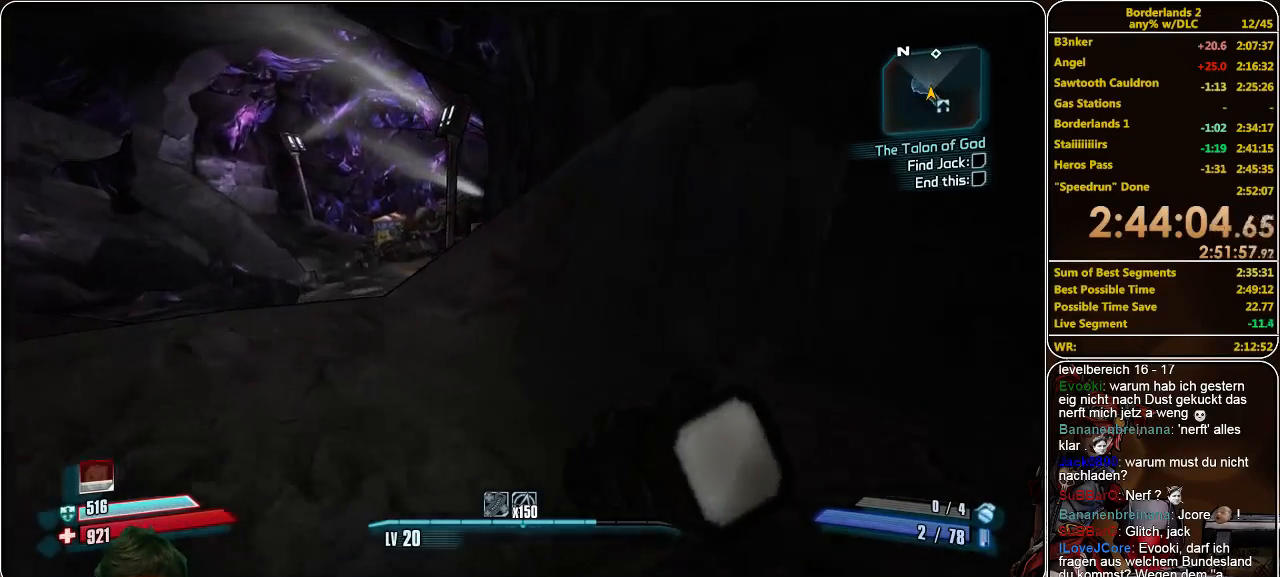
{"keys": ["a", "w"], "mouse": [], "events": []}
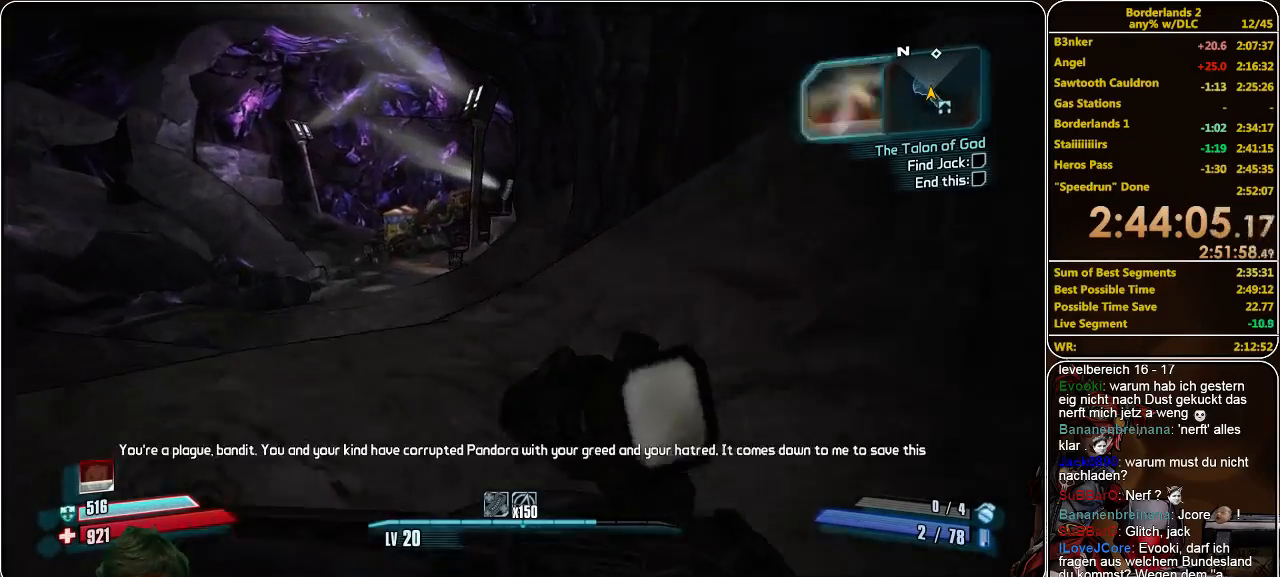
{"keys": ["w"], "mouse": [], "events": [[400, "a", "up"]]}
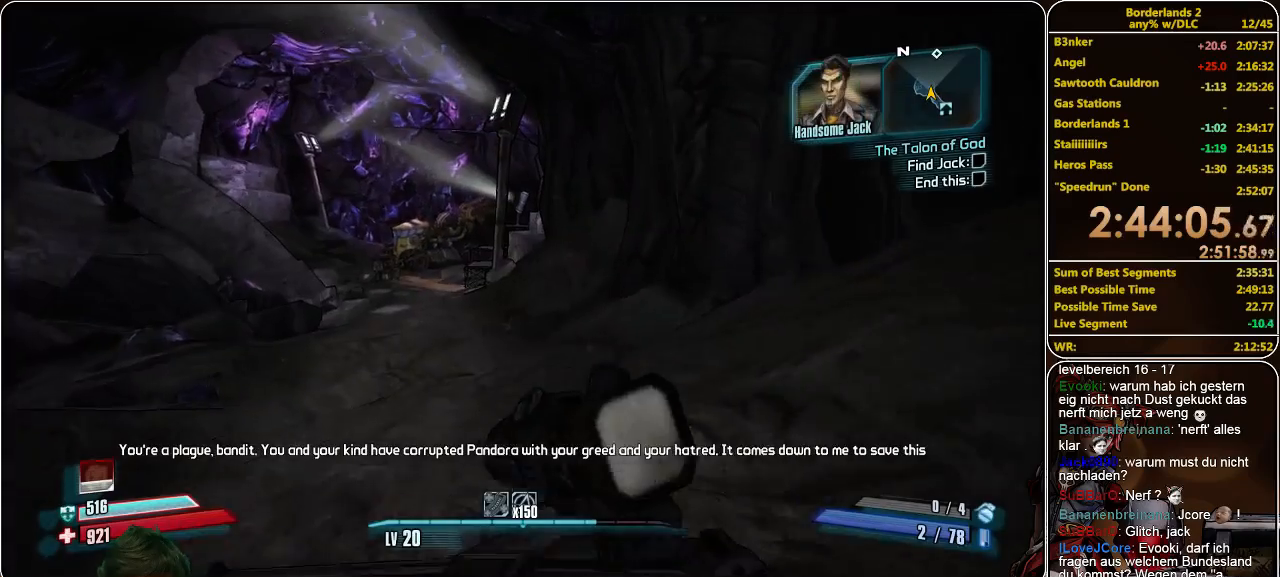
{"keys": ["w"], "mouse": [], "events": []}
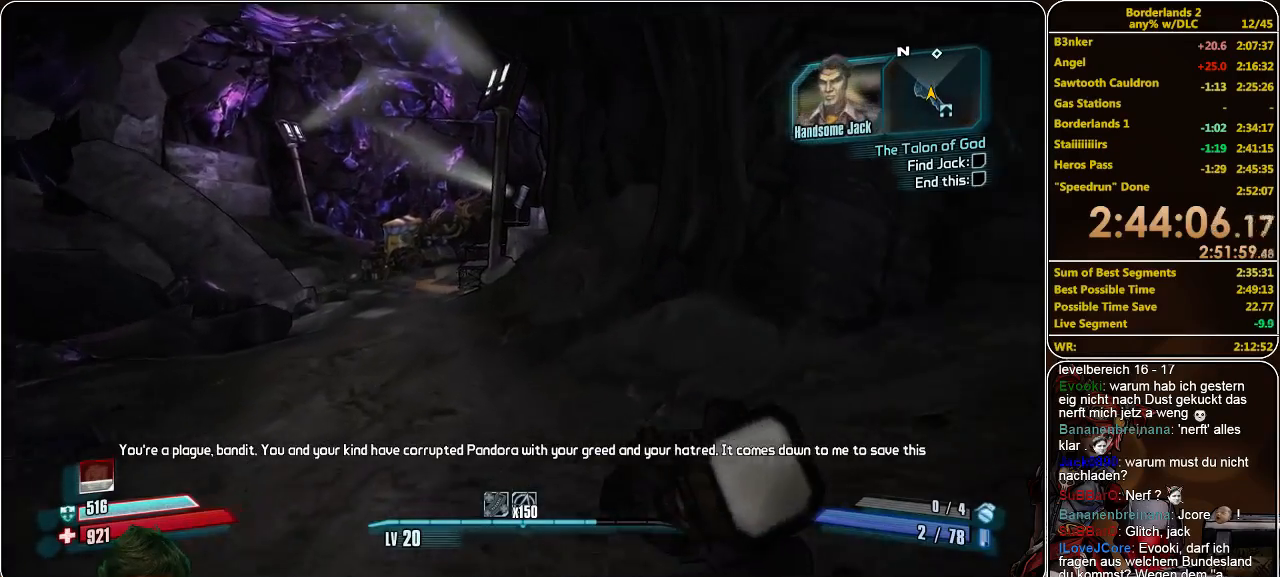
{"keys": ["w"], "mouse": [], "events": []}
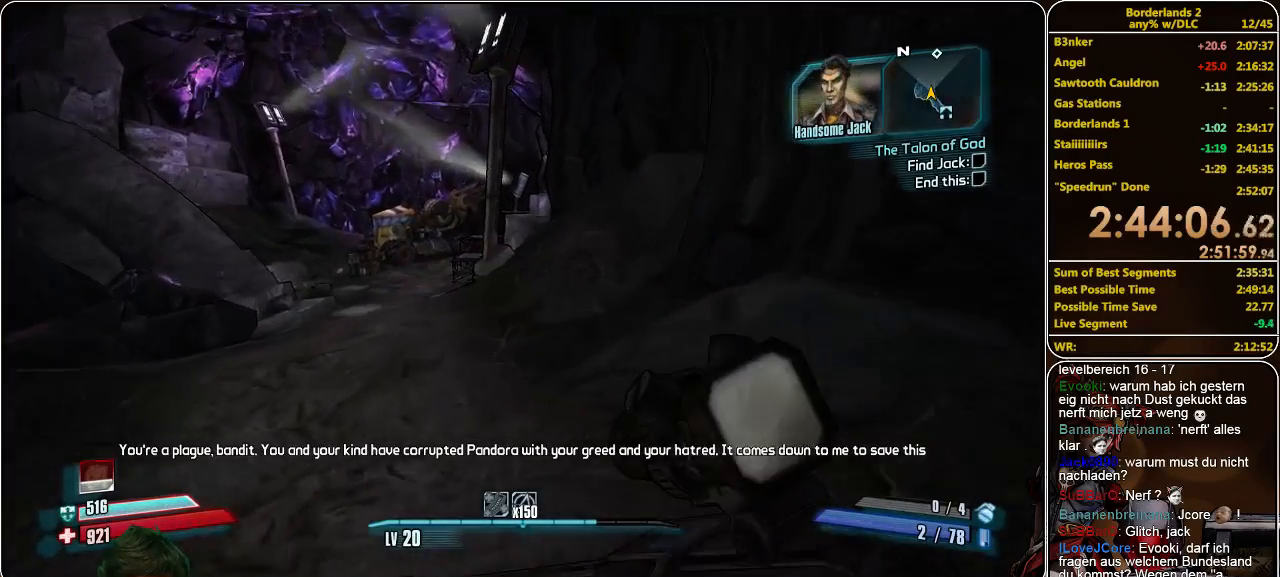
{"keys": ["w"], "mouse": [], "events": [[366, "d", "down"], [500, "d", "up"]]}